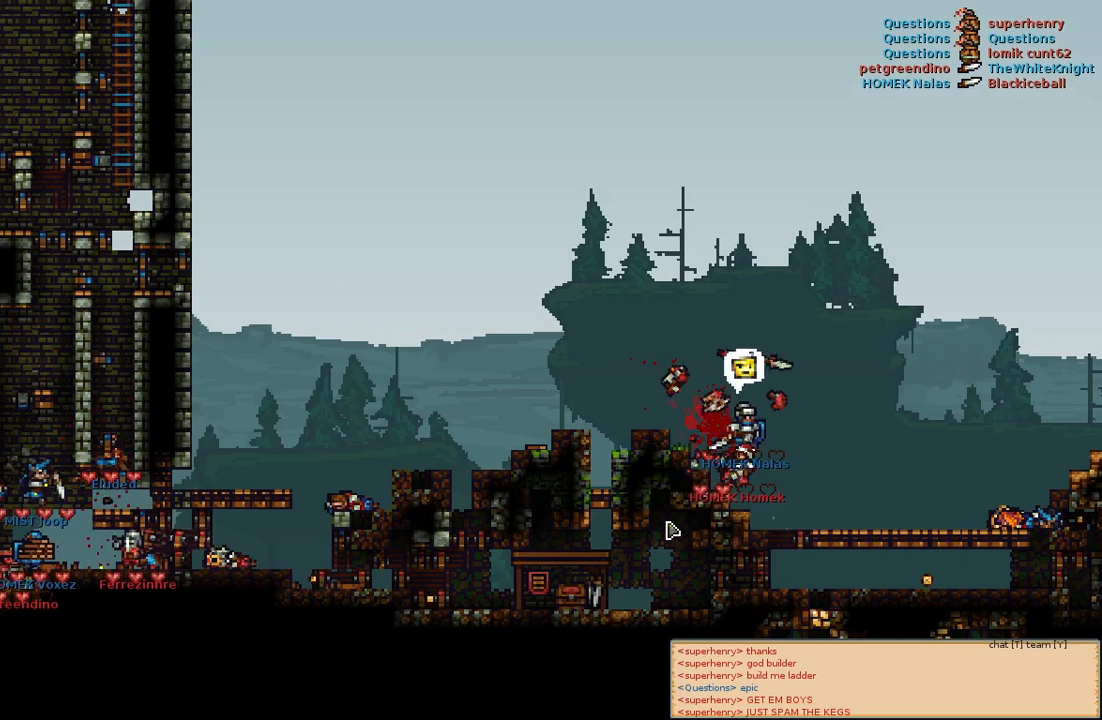
Gameplay with keyboard and mouse; each line is a JSON object with the keys and mouse buttons held at the frame after it. "events" lists presses ("down") and releases ("up") of "a", "c", "d", "e", "f", "s", "shift", "space", "w", "mouse_left", "mouse_wheel" and "mouse_right" between this image and that frame as [ms after this image, input, new state], when the widget could be followed in between. "mouse_left", "mouse_wheel", "mouse_right" = the "left", "wheel", "right" buttons of the "mouse" list. No other keys are recorded. "wheel" means that the mouse wheel is clicked or scrolled. Mouse movement is not recorded.
{"keys": [], "mouse": [], "events": [[233, "a", "down"], [367, "a", "up"]]}
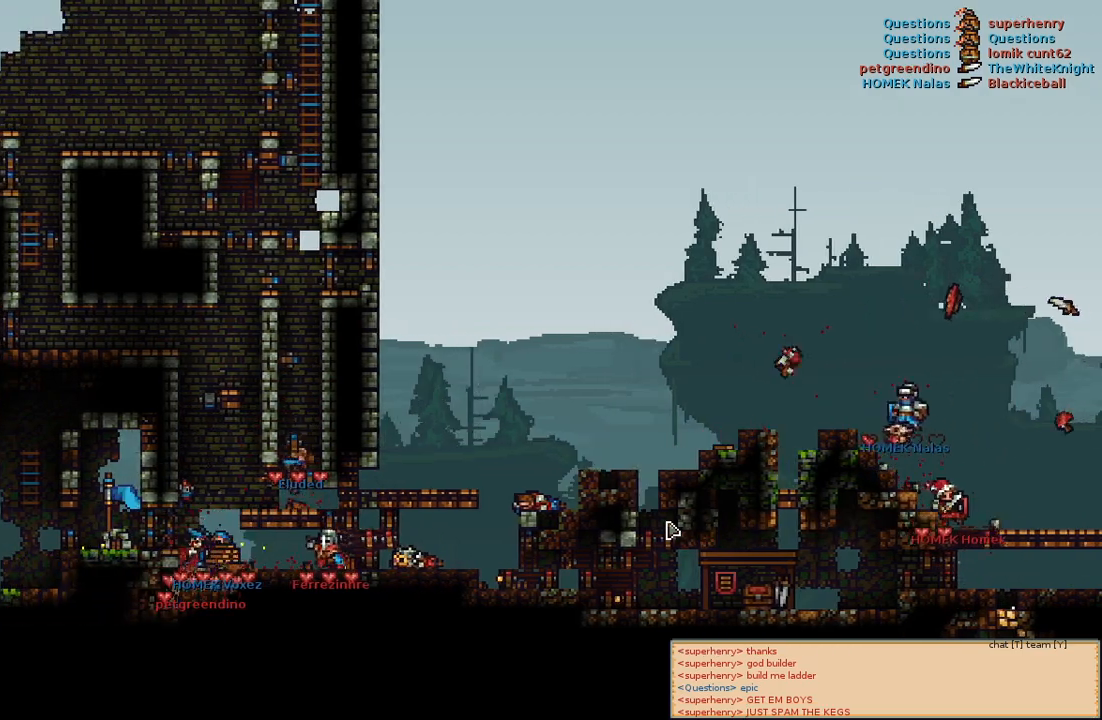
{"keys": [], "mouse": [], "events": []}
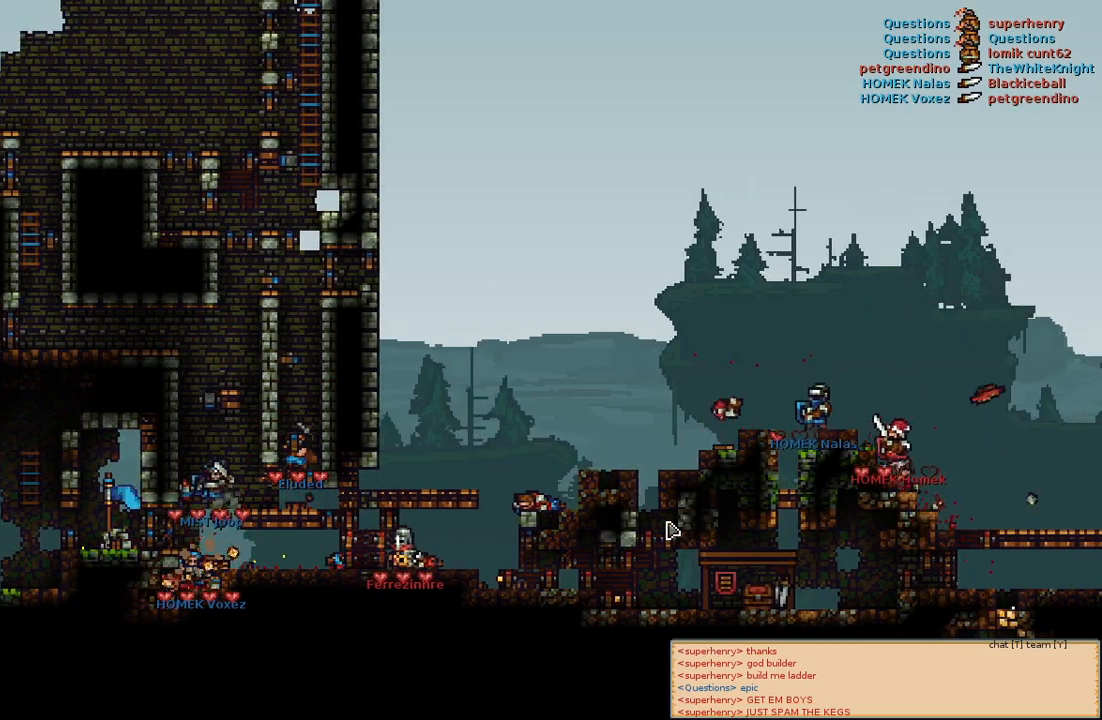
{"keys": [], "mouse": [], "events": []}
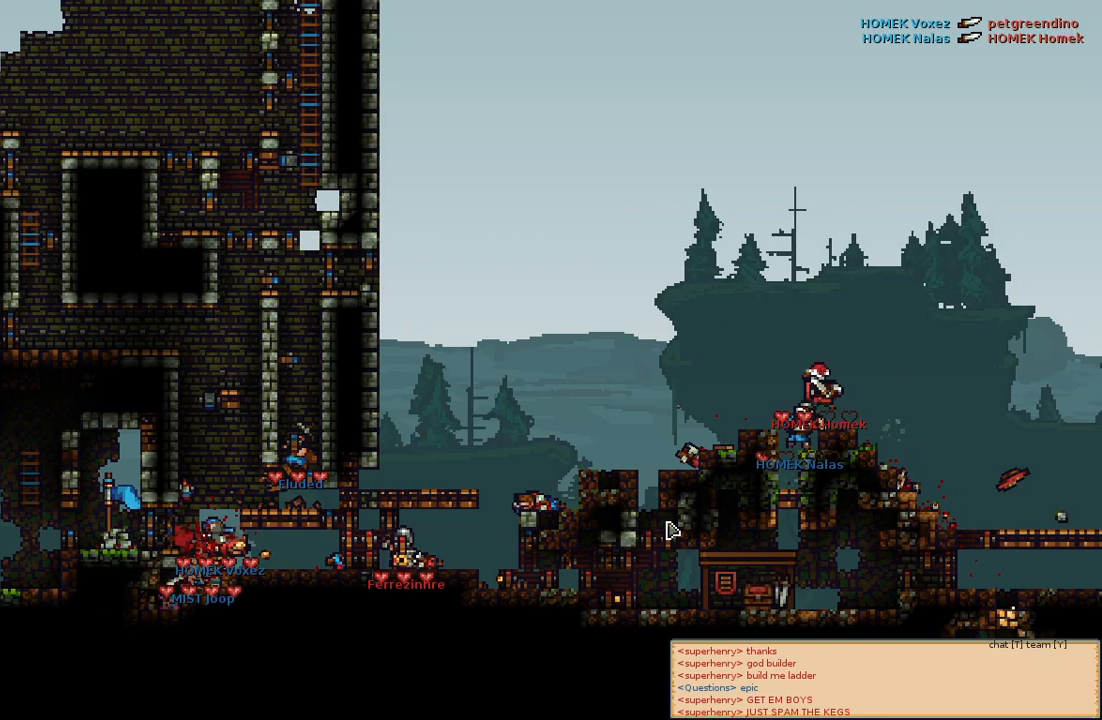
{"keys": [], "mouse": [], "events": []}
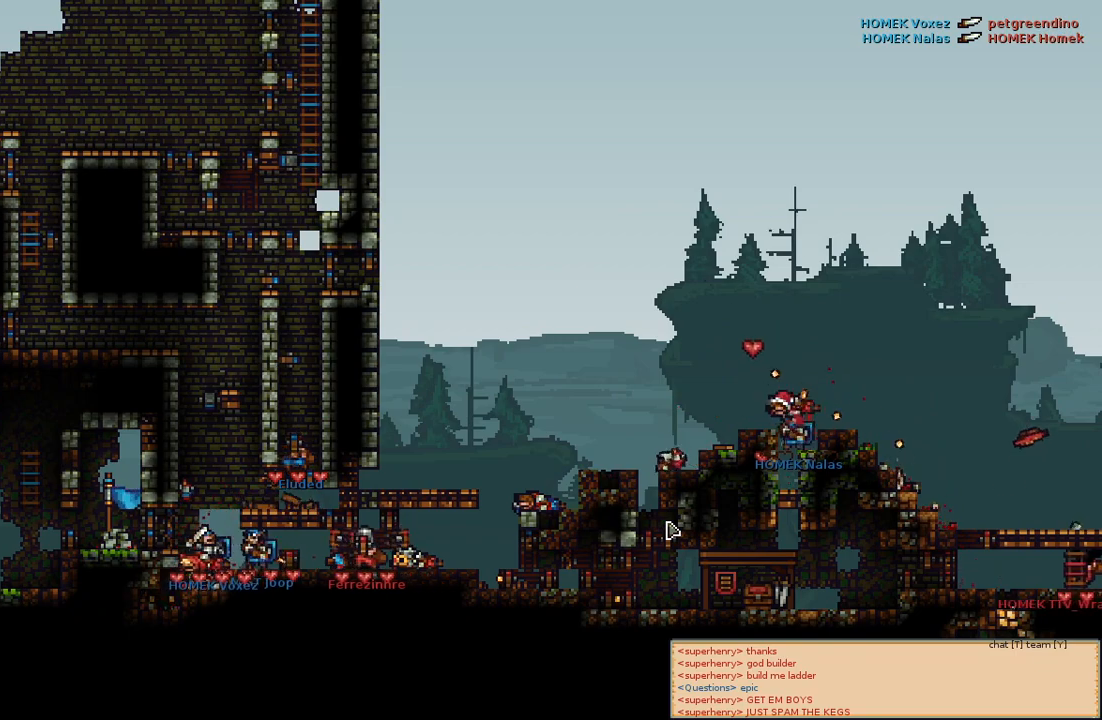
{"keys": [], "mouse": [], "events": []}
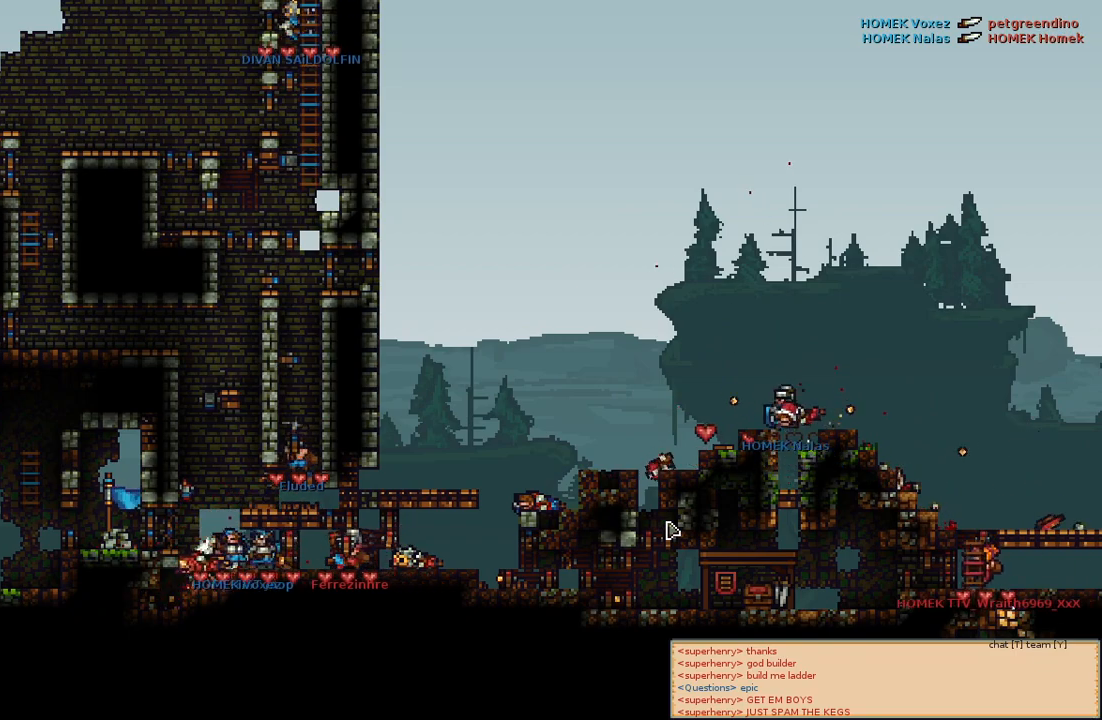
{"keys": [], "mouse": [], "events": []}
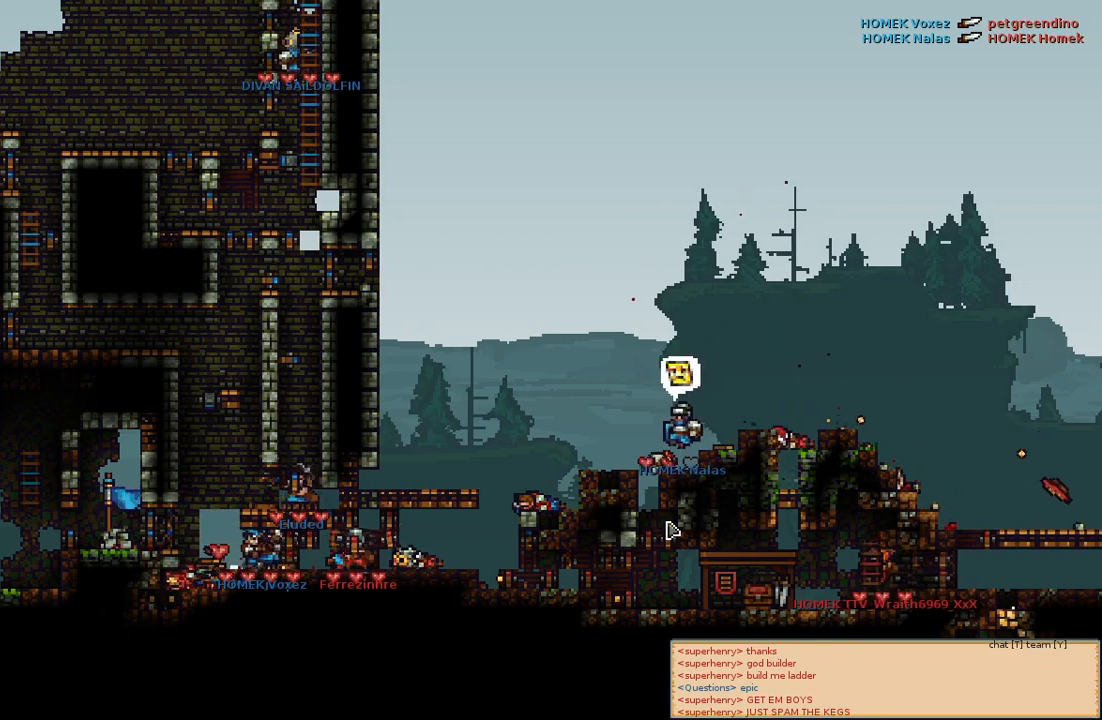
{"keys": [], "mouse": [], "events": []}
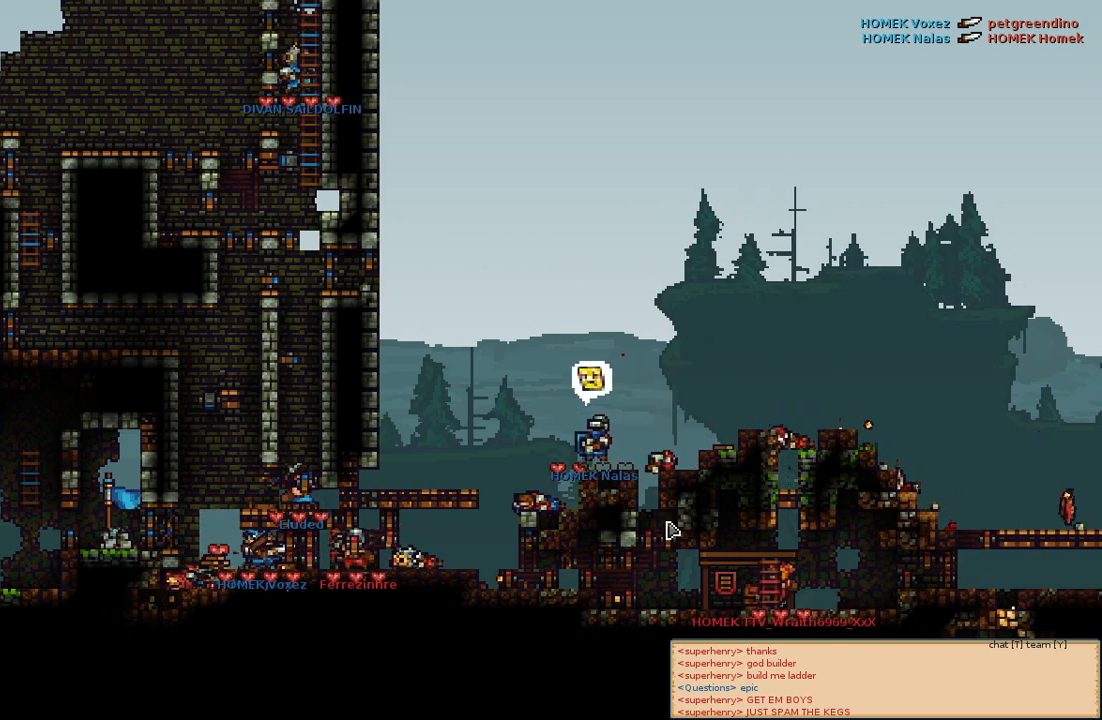
{"keys": [], "mouse": [], "events": []}
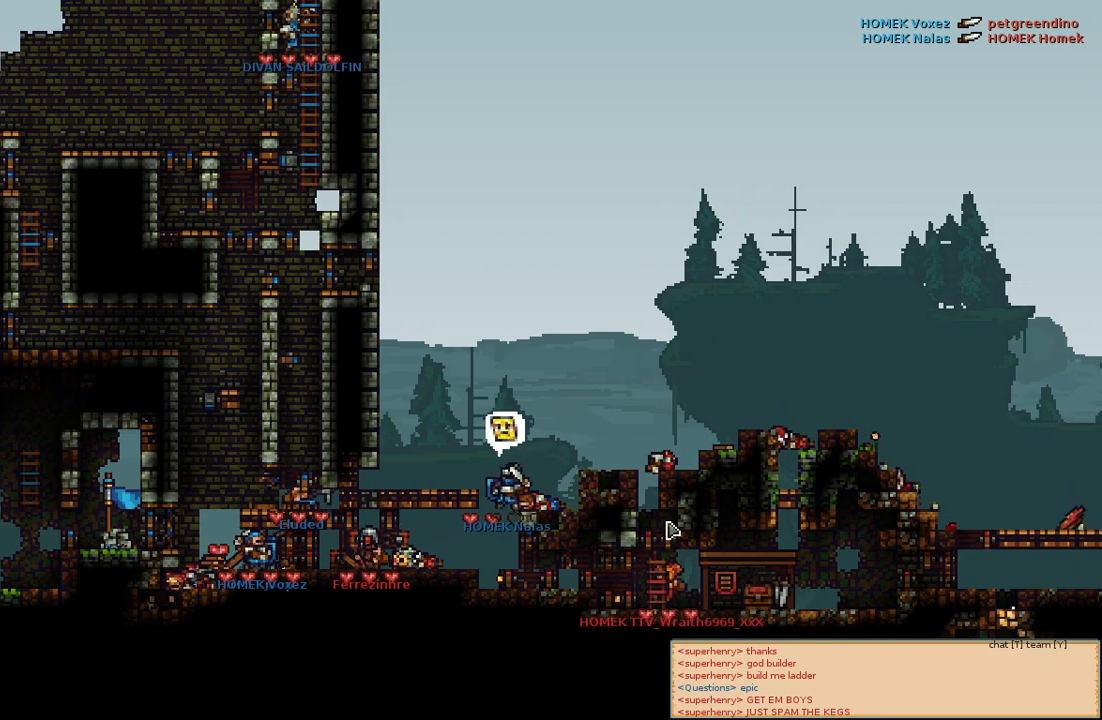
{"keys": [], "mouse": [], "events": []}
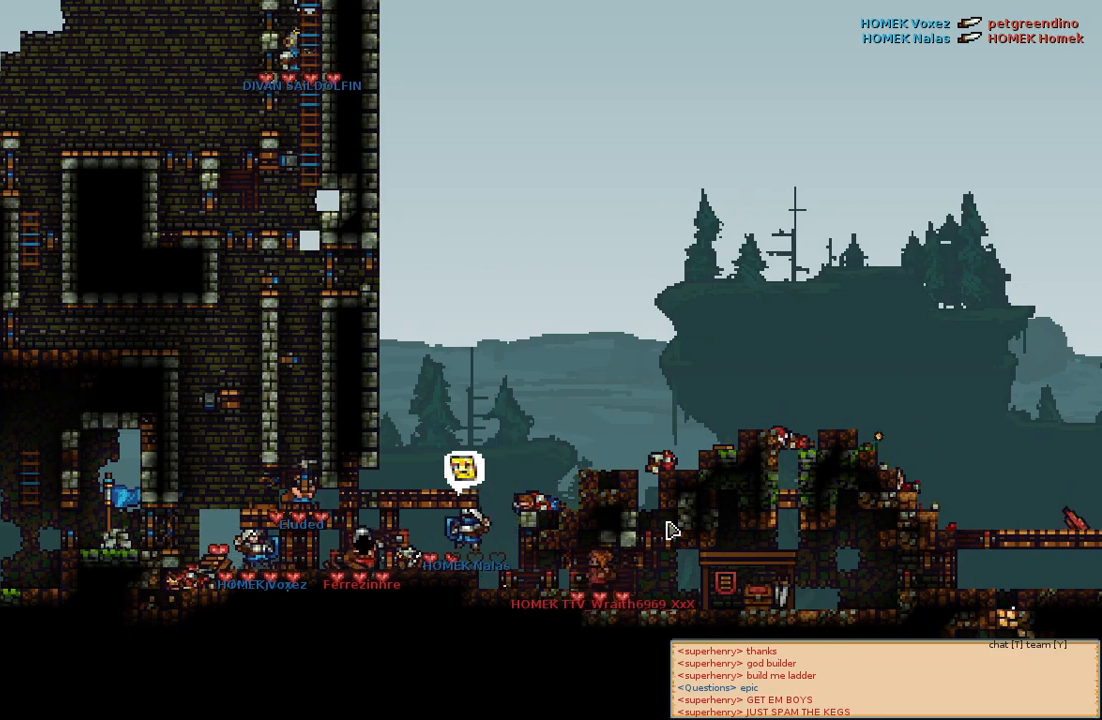
{"keys": [], "mouse": [], "events": []}